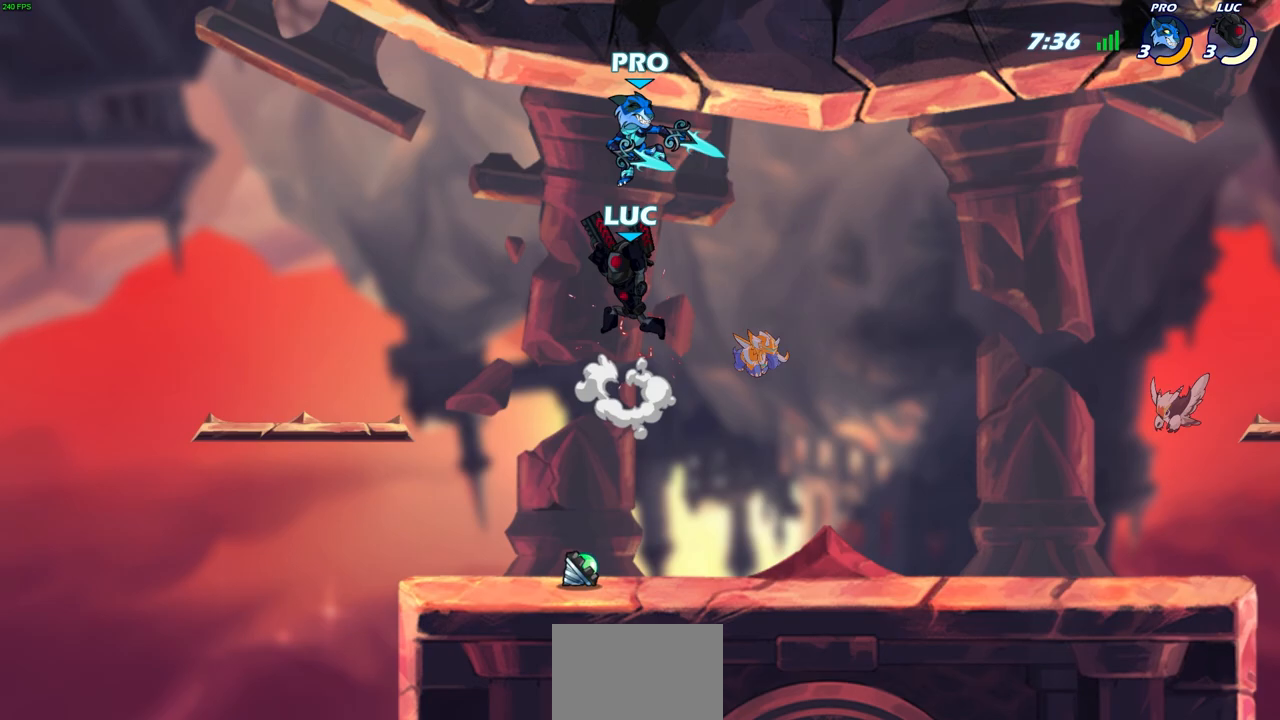
Gameplay with a controller (PlayStation layout); each line is a JSON object with the inputs held at the frame after it. "events" lists button and stick changes between this image and that frame as [ms after this image, input, new state], when the widget could be followed in between.
{"buttons": [], "left_stick": "center", "right_stick": "center", "events": [[50, "CIRCLE", "up"]]}
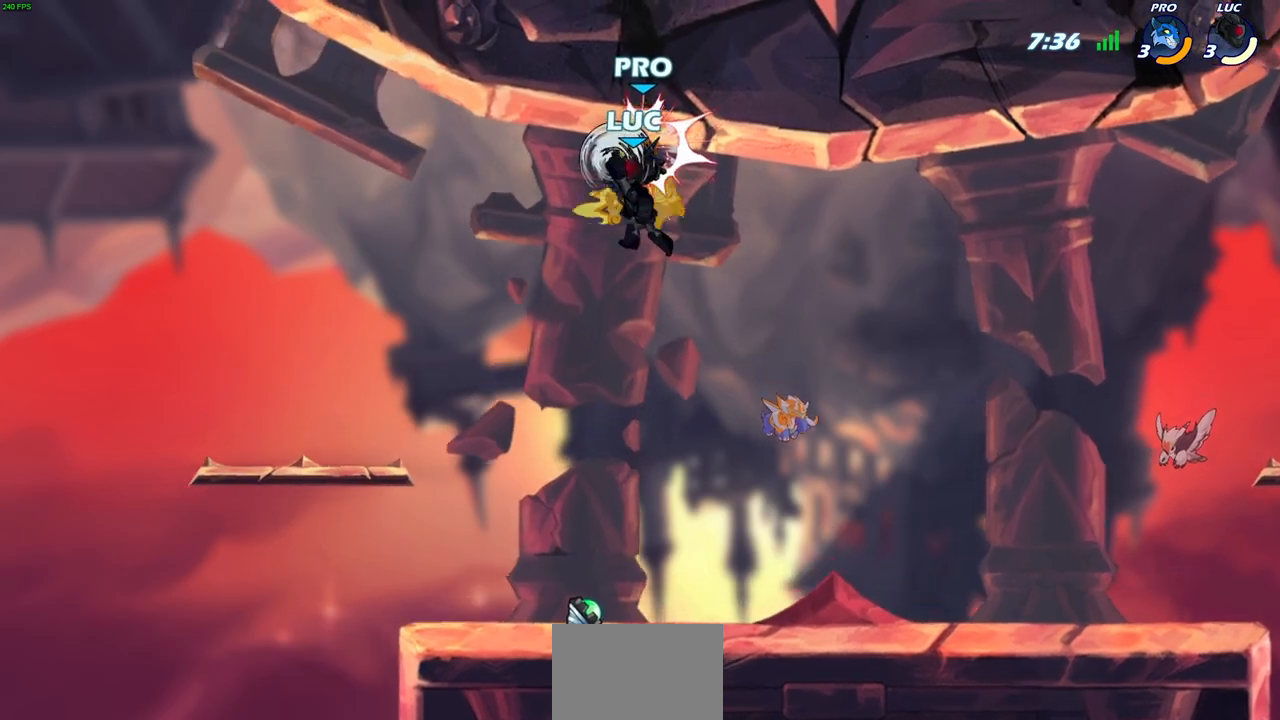
{"buttons": [], "left_stick": "center", "right_stick": "center", "events": [[300, "L1", "down"], [383, "L1", "up"]]}
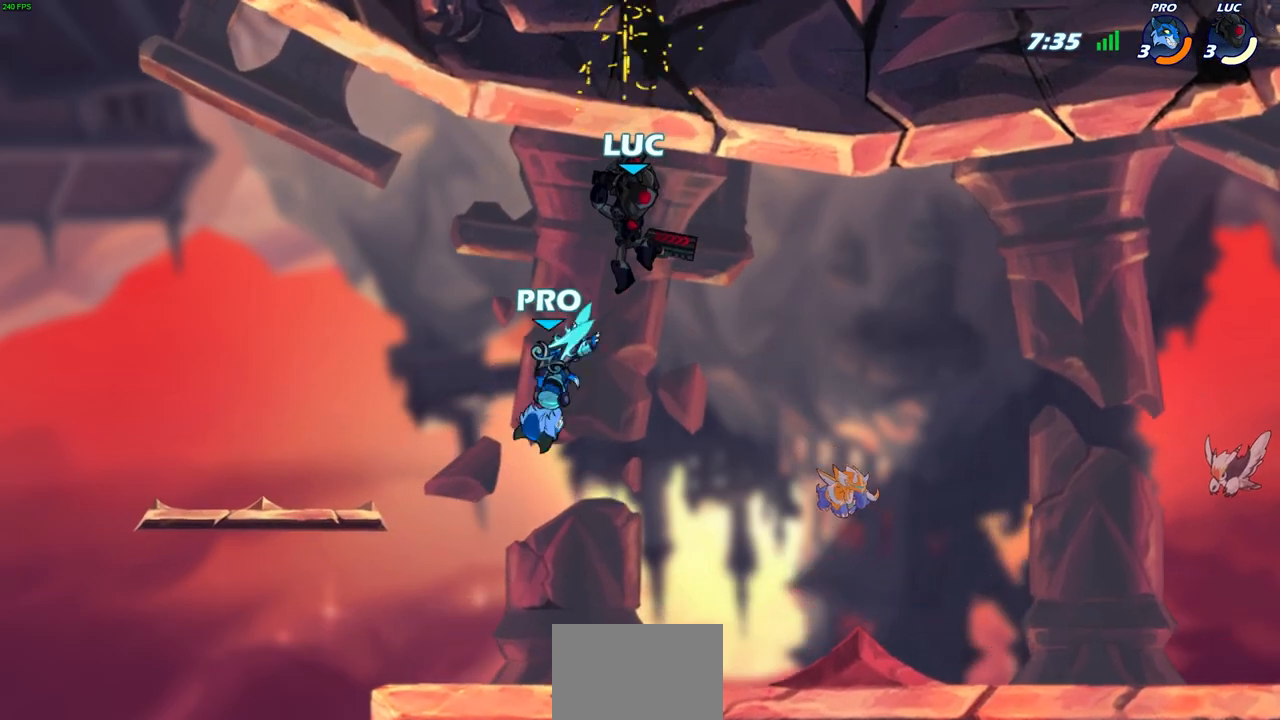
{"buttons": ["CIRCLE"], "left_stick": "down-left", "right_stick": "center", "events": [[17, "left_stick", "down"], [83, "CIRCLE", "down"], [300, "left_stick", "down-left"]]}
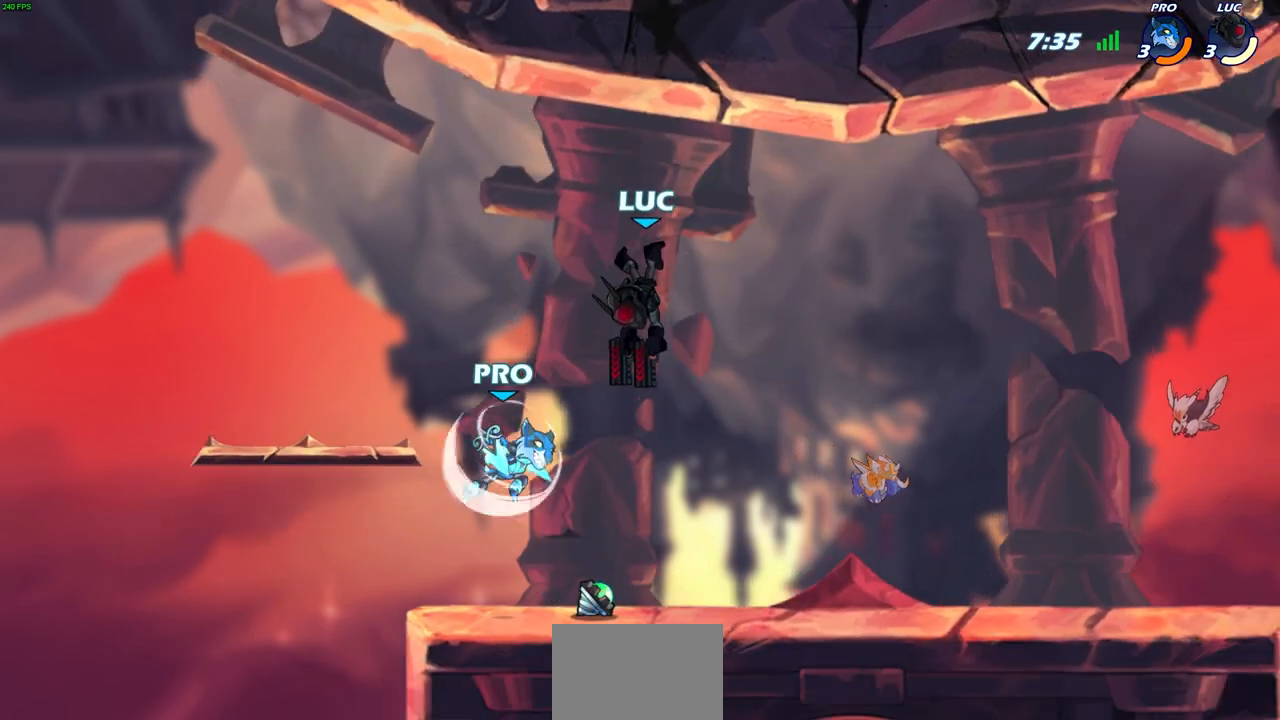
{"buttons": ["CIRCLE"], "left_stick": "center", "right_stick": "center", "events": [[483, "left_stick", "center"]]}
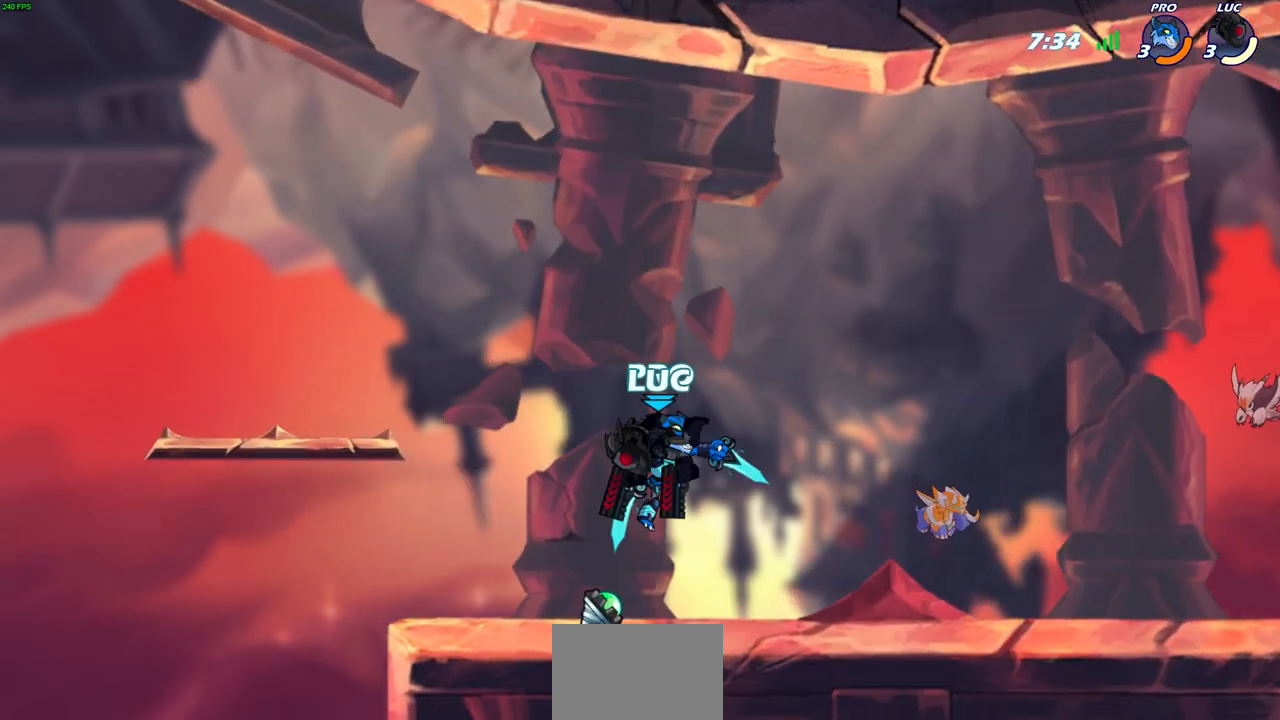
{"buttons": [], "left_stick": "down-left", "right_stick": "center", "events": [[367, "CIRCLE", "up"], [467, "left_stick", "down-left"]]}
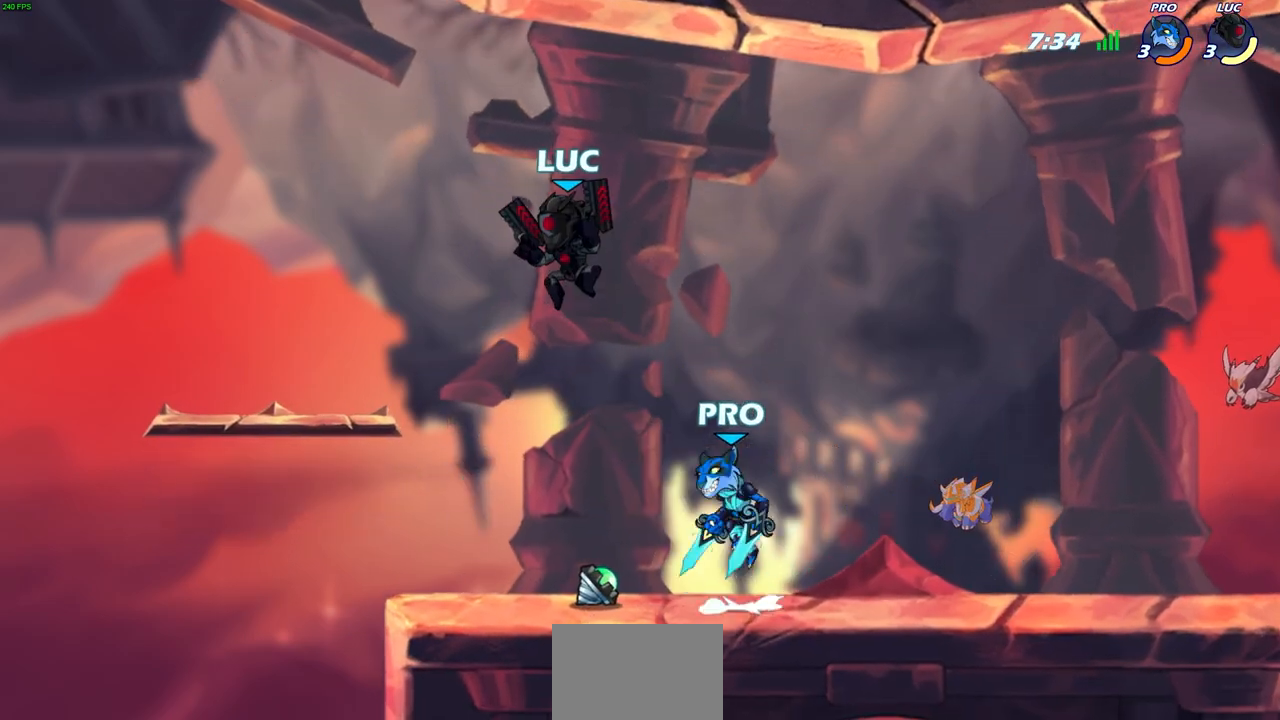
{"buttons": ["CIRCLE"], "left_stick": "center", "right_stick": "center"}
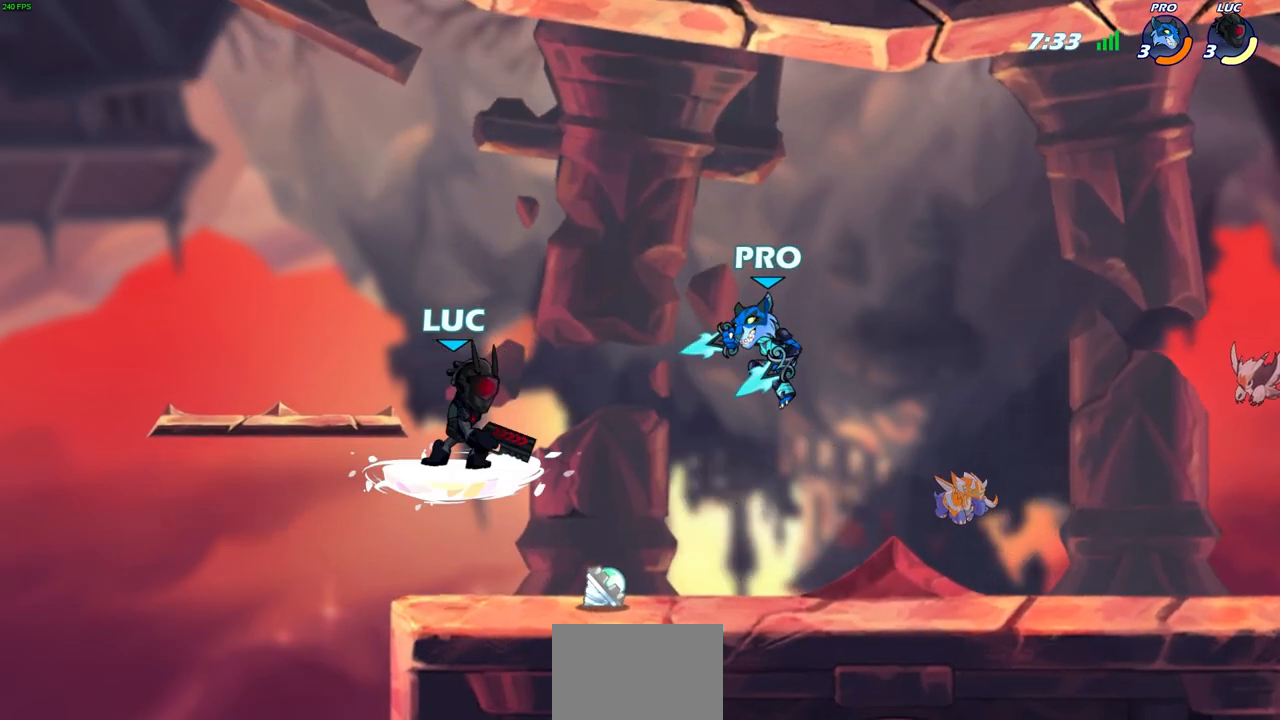
{"buttons": [], "left_stick": "center", "right_stick": "center", "events": [[17, "CIRCLE", "up"]]}
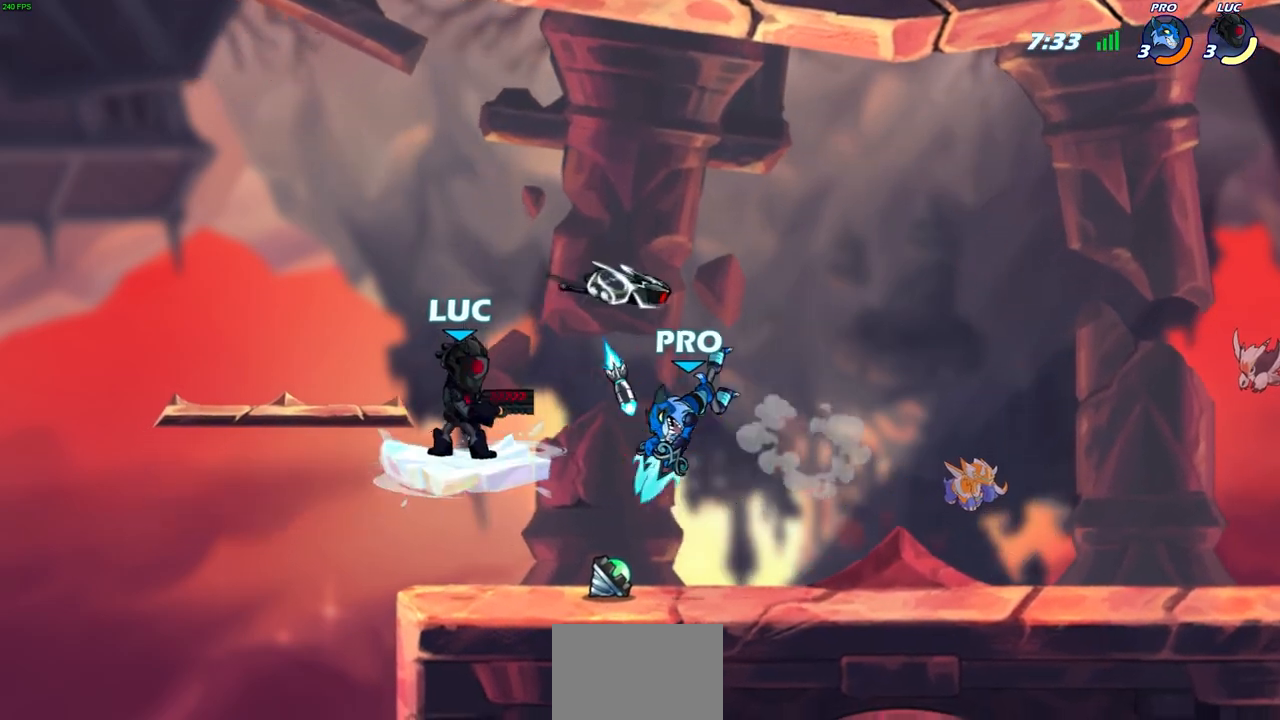
{"buttons": ["CROSS"], "left_stick": "up-left", "right_stick": "center", "events": [[67, "left_stick", "up-left"], [333, "CROSS", "down"]]}
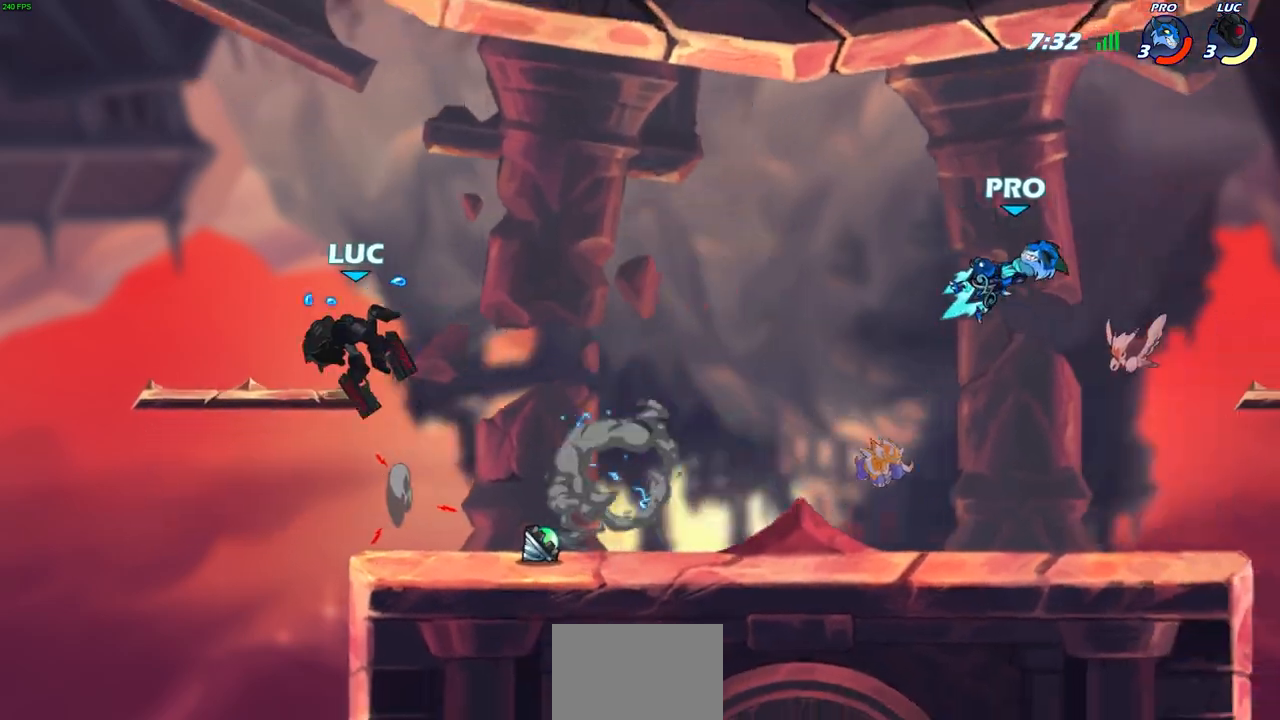
{"buttons": ["CIRCLE", "R1", "R2"], "left_stick": "down", "right_stick": "center", "events": [[67, "CROSS", "up"], [67, "left_stick", "down-left"], [183, "left_stick", "down-right"], [233, "left_stick", "right"], [417, "R1", "down"], [417, "R2", "down"], [450, "CIRCLE", "down"], [450, "left_stick", "down"]]}
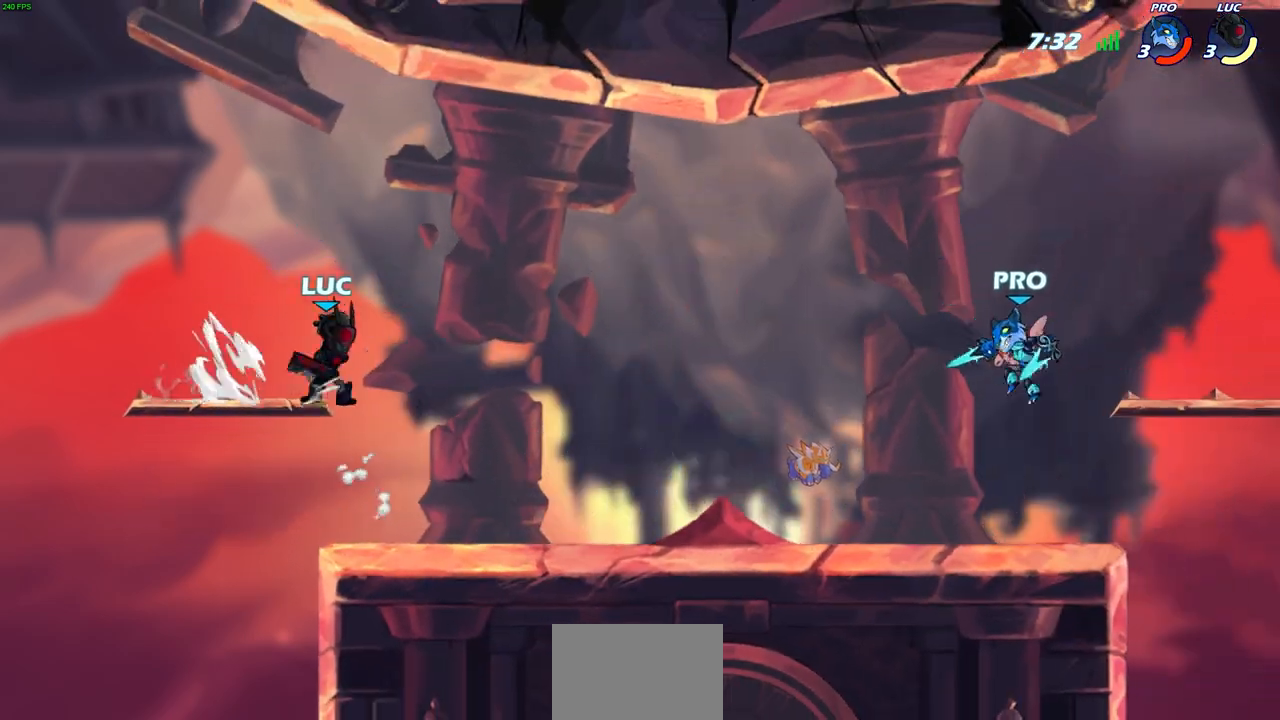
{"buttons": [], "left_stick": "center", "right_stick": "center", "events": [[67, "R1", "up"], [67, "R2", "up"], [267, "CIRCLE", "up"], [300, "left_stick", "center"]]}
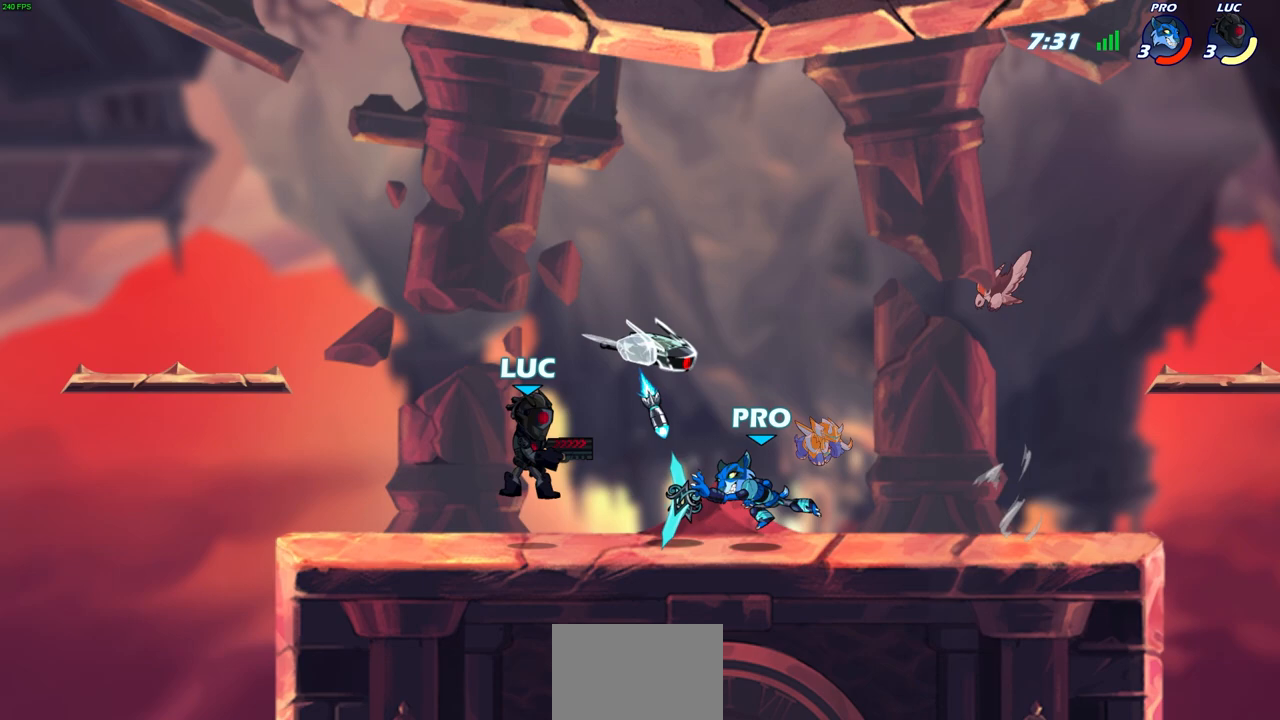
{"buttons": [], "left_stick": "center", "right_stick": "center", "events": []}
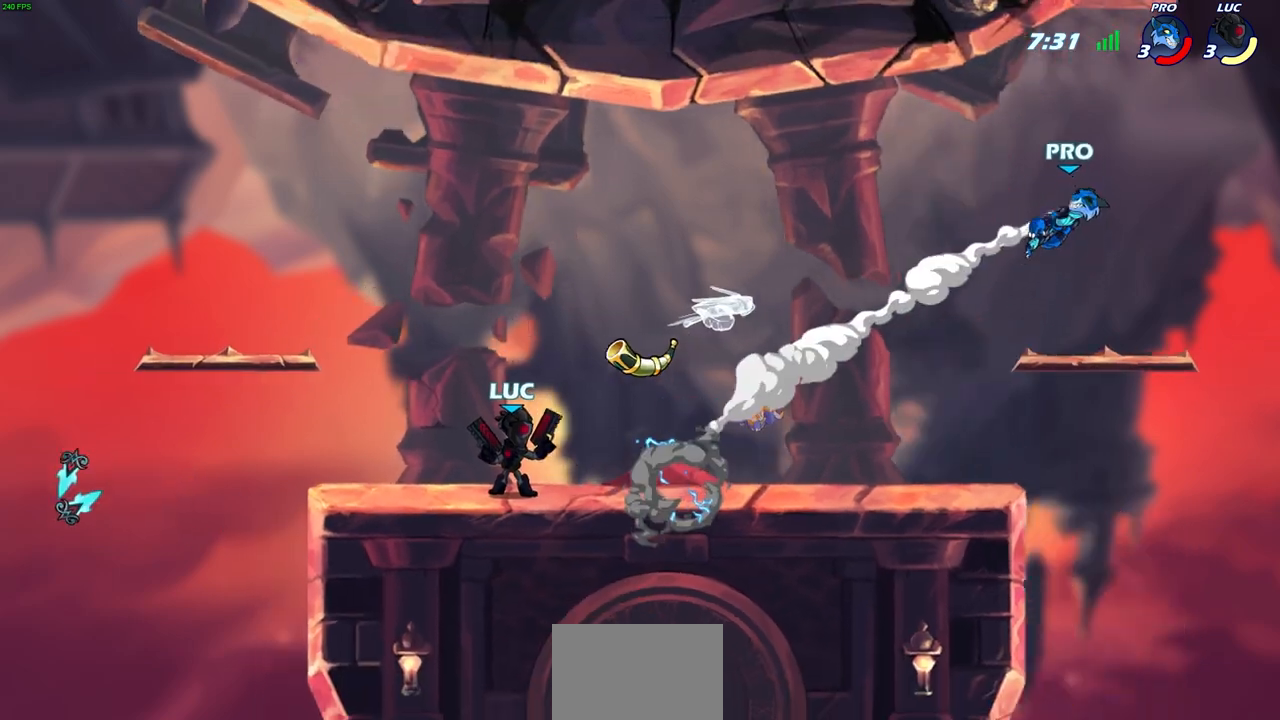
{"buttons": [], "left_stick": "right", "right_stick": "center", "events": [[200, "left_stick", "right"]]}
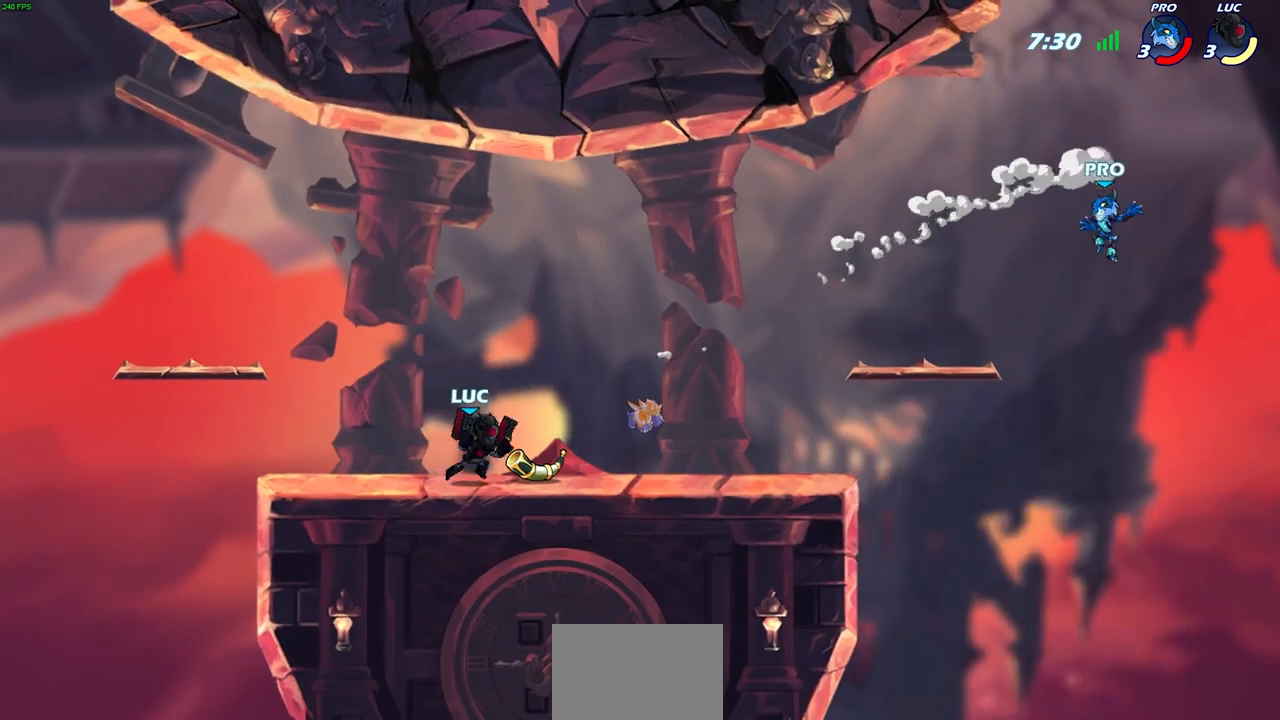
{"buttons": ["CIRCLE"], "left_stick": "center", "right_stick": "center", "events": [[333, "left_stick", "up-right"], [367, "R2", "down"], [417, "CIRCLE", "down"], [467, "left_stick", "center"], [500, "R2", "up"]]}
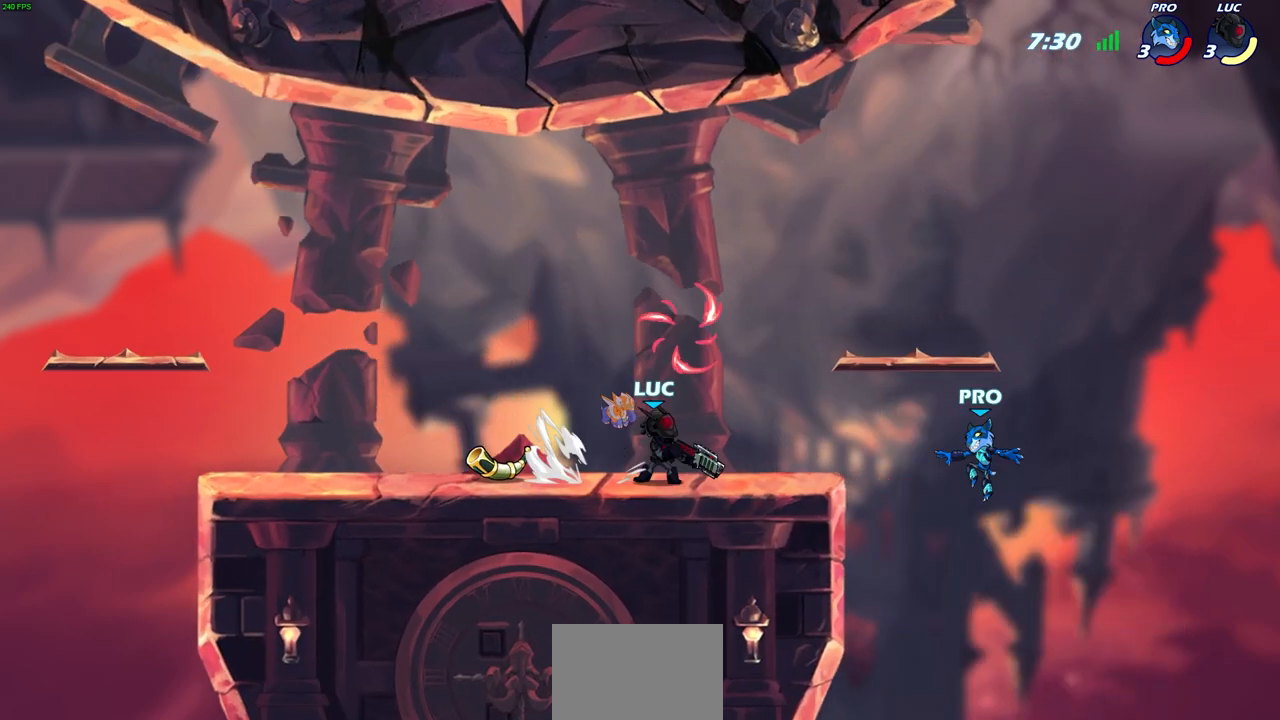
{"buttons": [], "left_stick": "center", "right_stick": "center", "events": [[300, "CIRCLE", "up"]]}
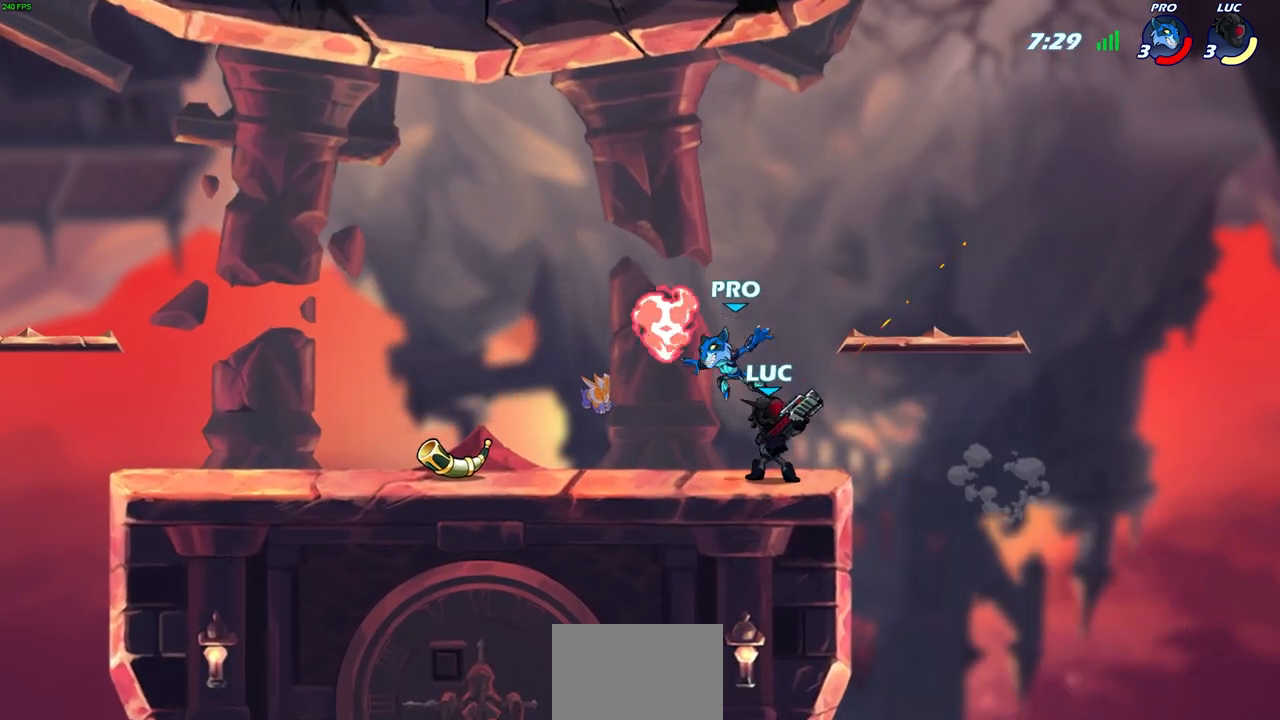
{"buttons": [], "left_stick": "center", "right_stick": "center", "events": [[300, "CROSS", "down"], [417, "CROSS", "up"]]}
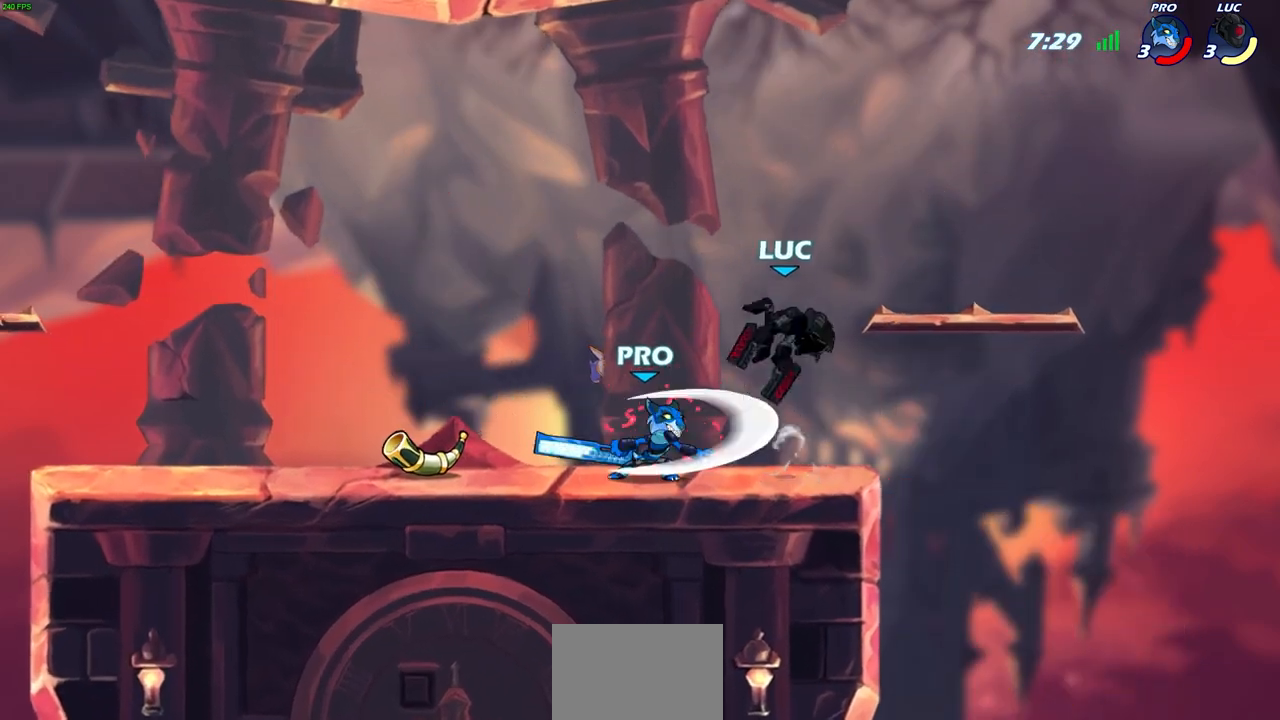
{"buttons": ["R2"], "left_stick": "center", "right_stick": "center", "events": [[133, "left_stick", "down-left"], [367, "R2", "down"], [383, "SQUARE", "down"], [467, "SQUARE", "up"], [500, "left_stick", "center"]]}
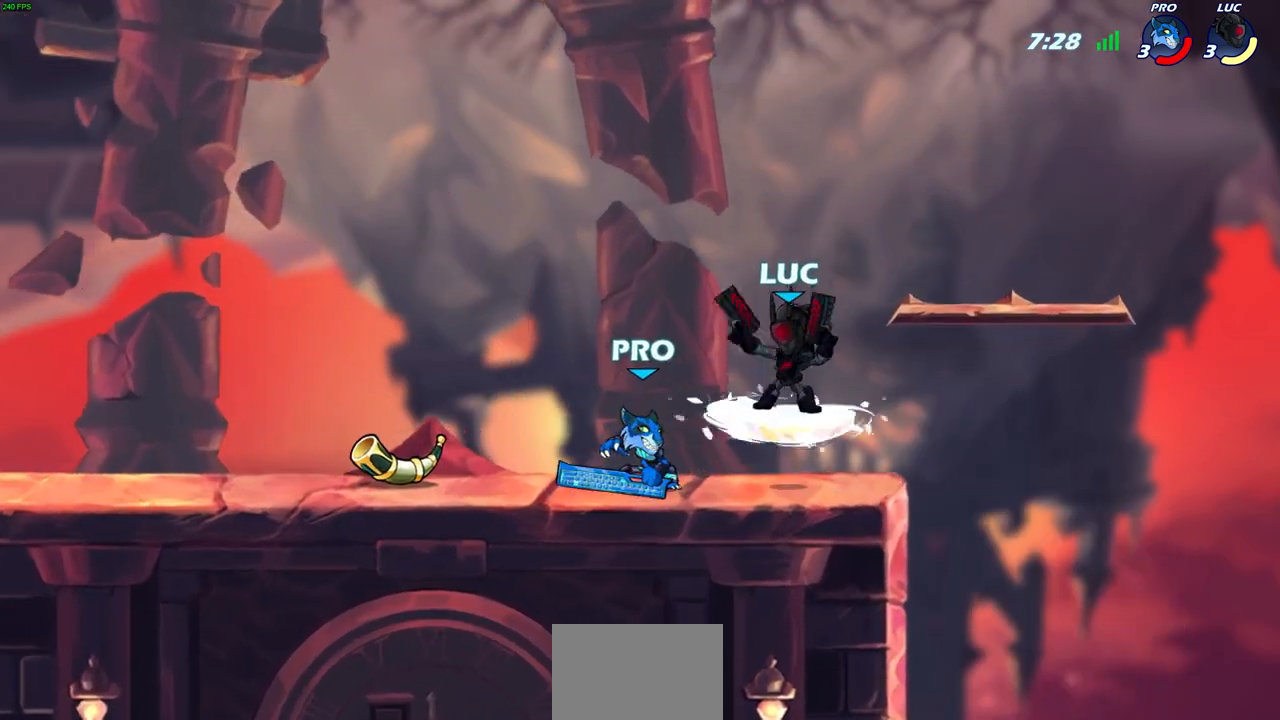
{"buttons": [], "left_stick": "down-left", "right_stick": "center", "events": [[17, "R2", "up"], [433, "left_stick", "down-left"]]}
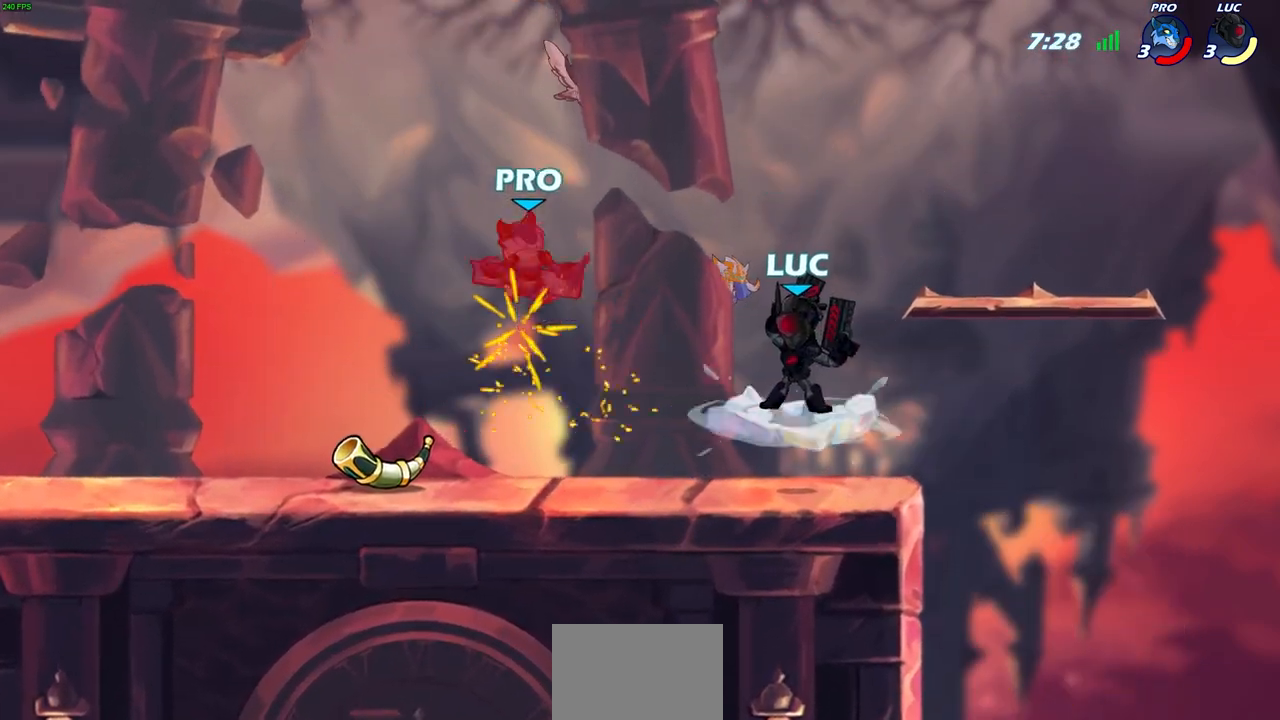
{"buttons": [], "left_stick": "center", "right_stick": "center", "events": [[250, "left_stick", "center"], [267, "CIRCLE", "down"], [333, "CIRCLE", "up"]]}
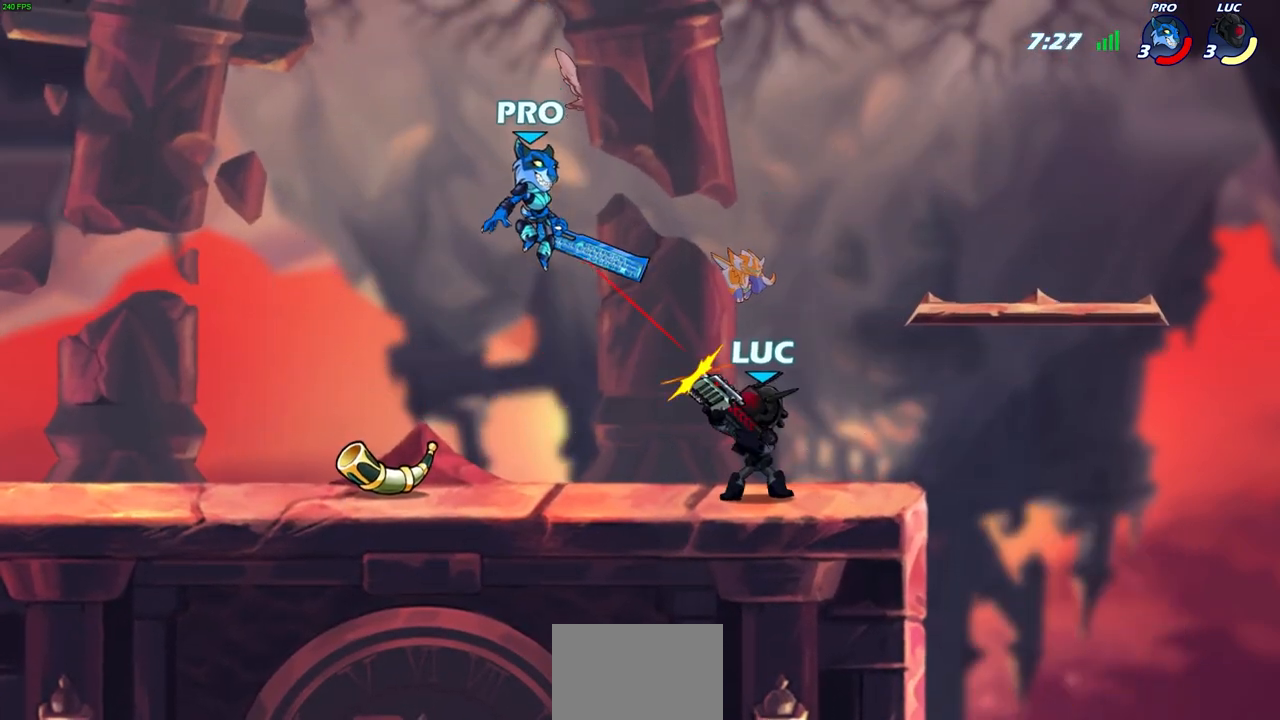
{"buttons": [], "left_stick": "right", "right_stick": "center", "events": [[483, "left_stick", "right"]]}
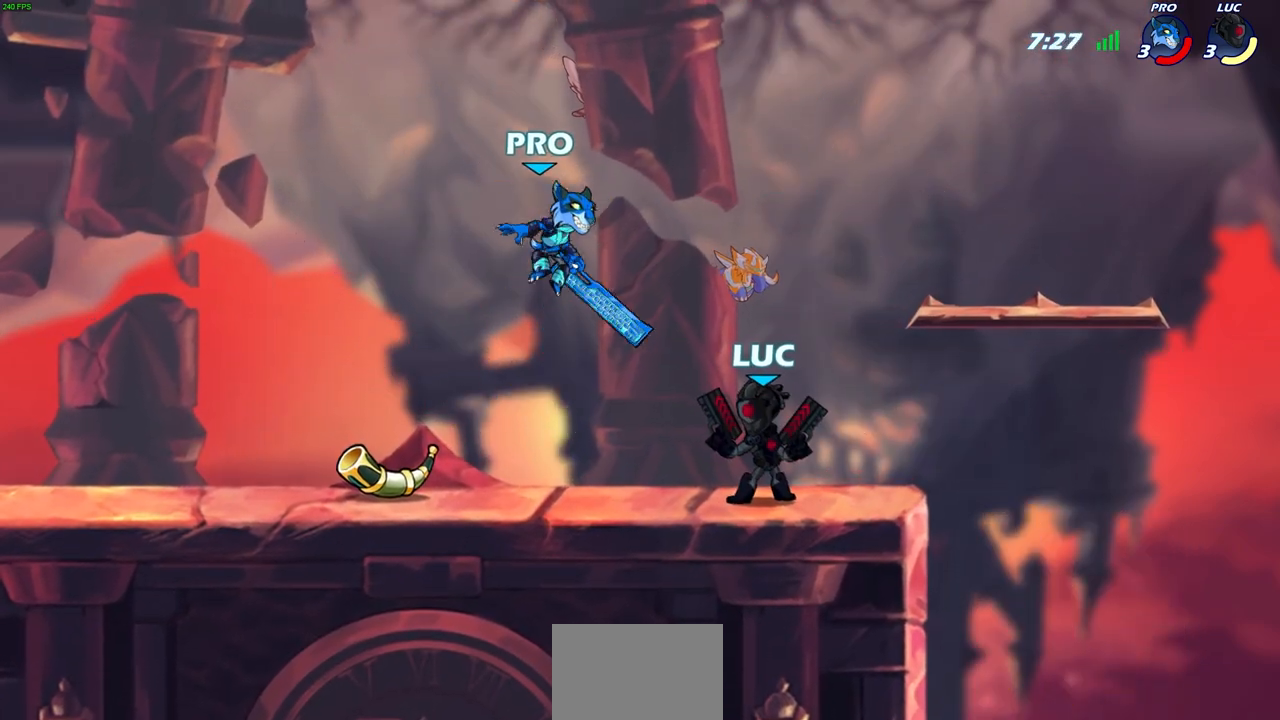
{"buttons": ["SQUARE"], "left_stick": "up-left", "right_stick": "center", "events": [[50, "CROSS", "down"], [133, "CROSS", "up"], [333, "left_stick", "down"], [450, "SQUARE", "down"], [450, "left_stick", "up-left"]]}
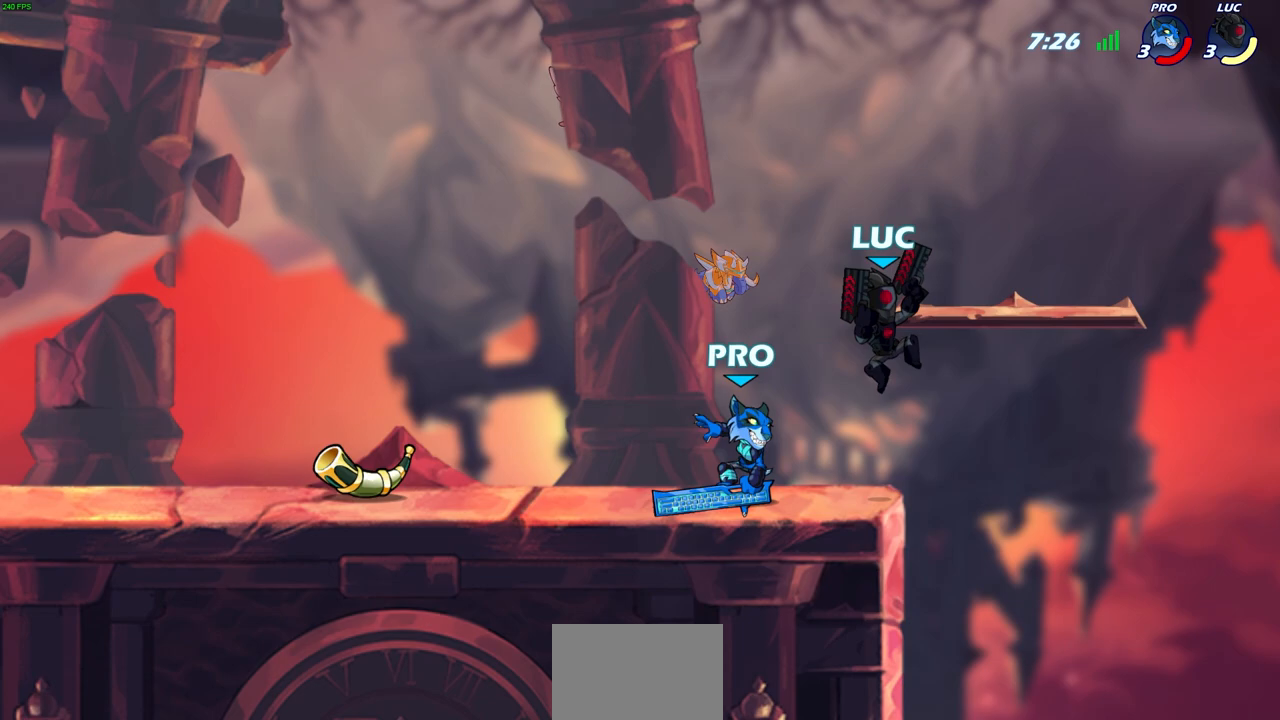
{"buttons": [], "left_stick": "up-left", "right_stick": "center", "events": [[17, "SQUARE", "up"], [67, "left_stick", "right"], [300, "left_stick", "up-left"]]}
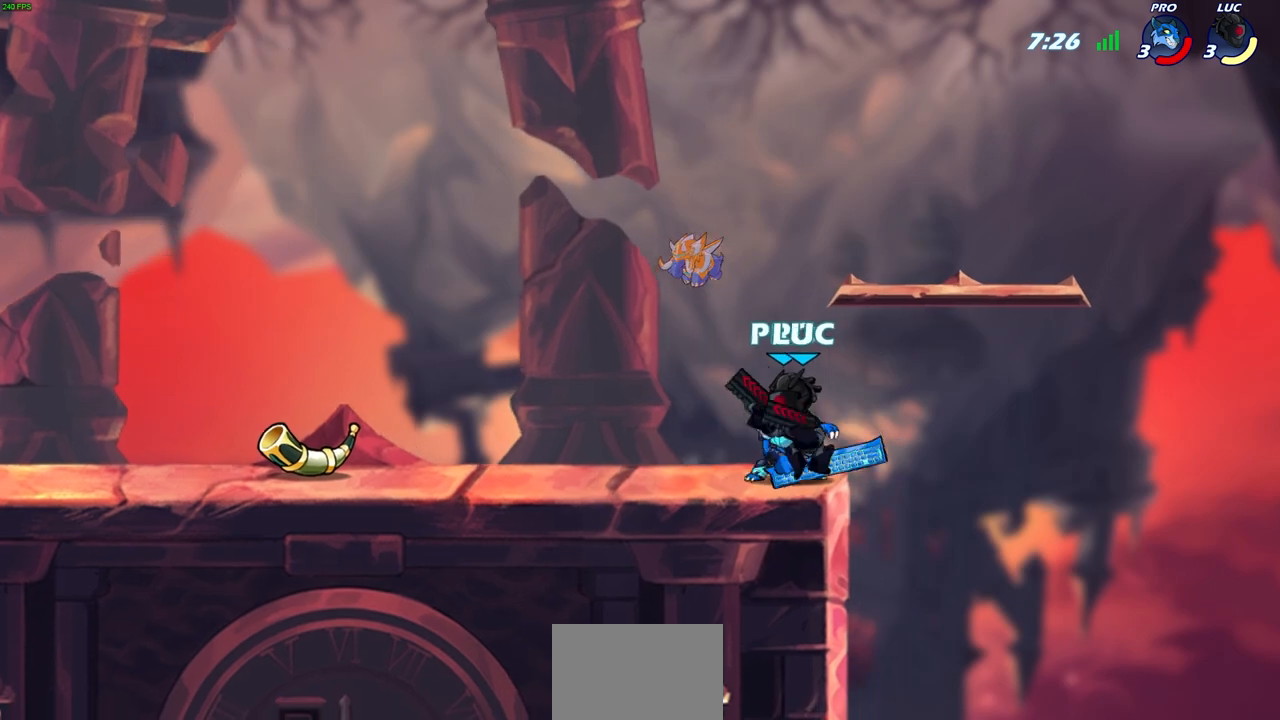
{"buttons": [], "left_stick": "center", "right_stick": "center", "events": [[300, "R2", "down"], [317, "CROSS", "down"], [467, "CROSS", "up"], [467, "left_stick", "center"], [500, "R2", "up"]]}
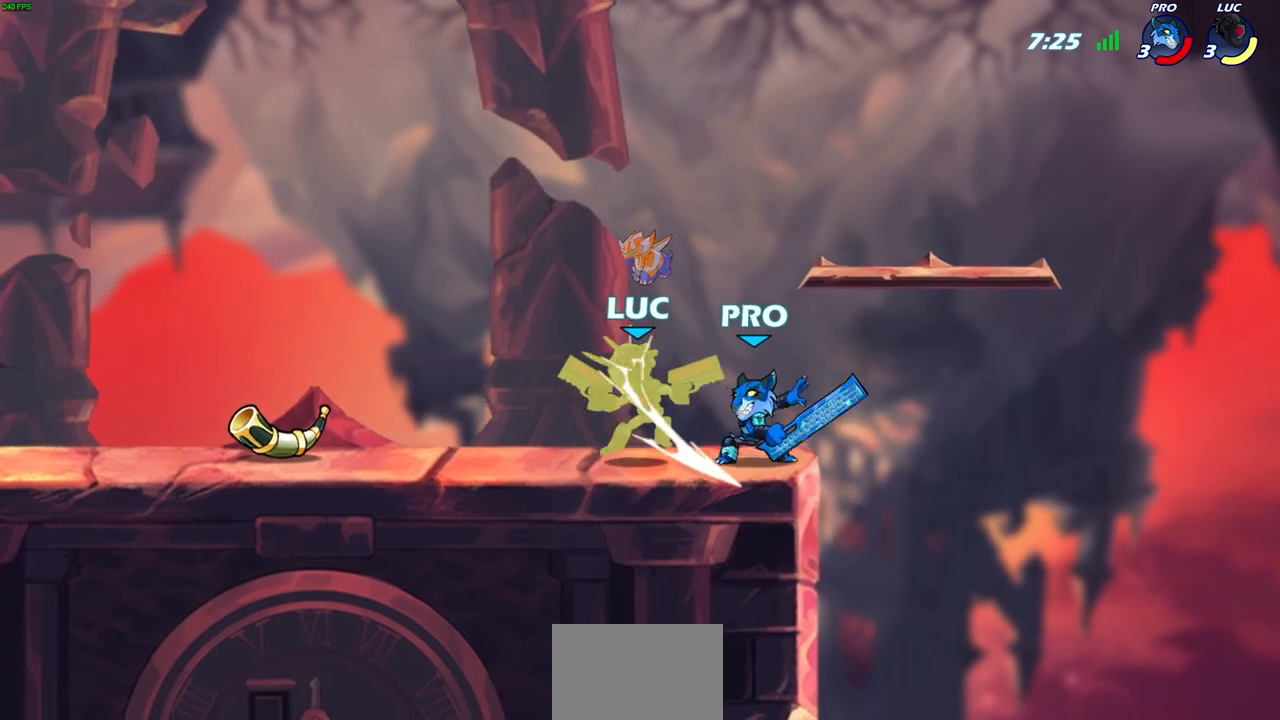
{"buttons": [], "left_stick": "left", "right_stick": "center", "events": [[233, "left_stick", "left"]]}
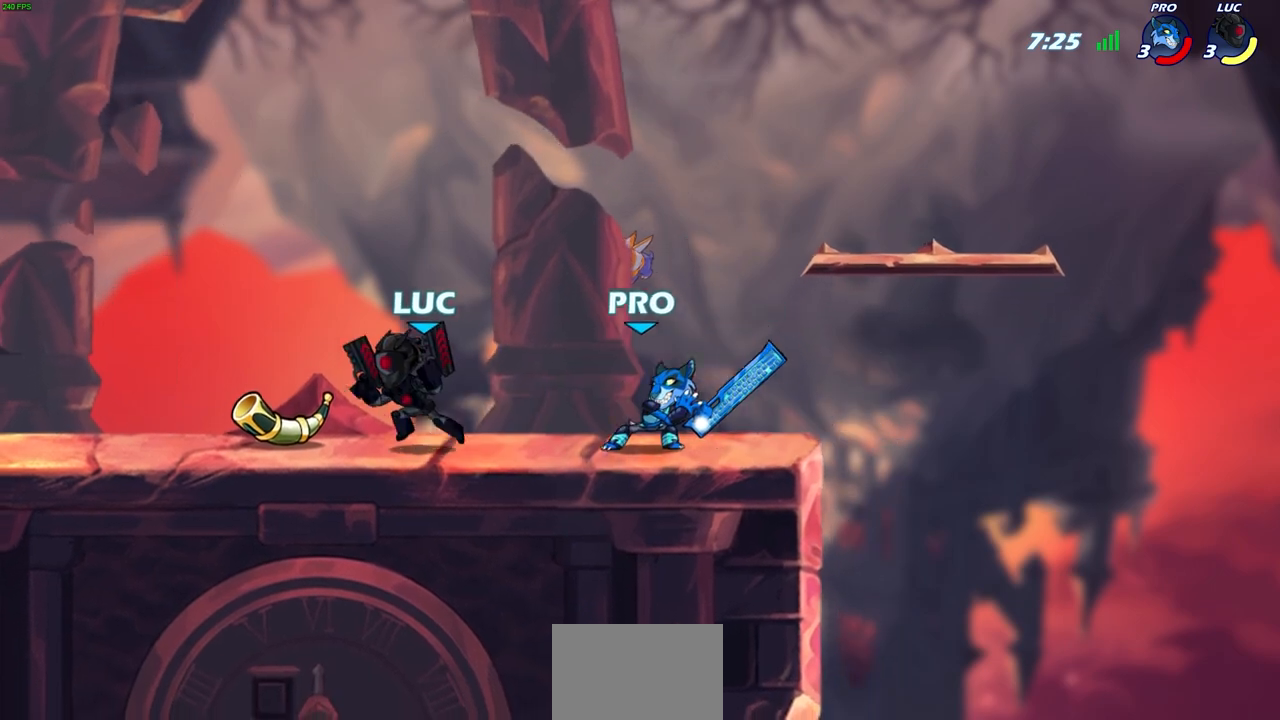
{"buttons": [], "left_stick": "up-left", "right_stick": "center", "events": [[67, "R2", "down"], [233, "R2", "up"], [417, "left_stick", "up-left"]]}
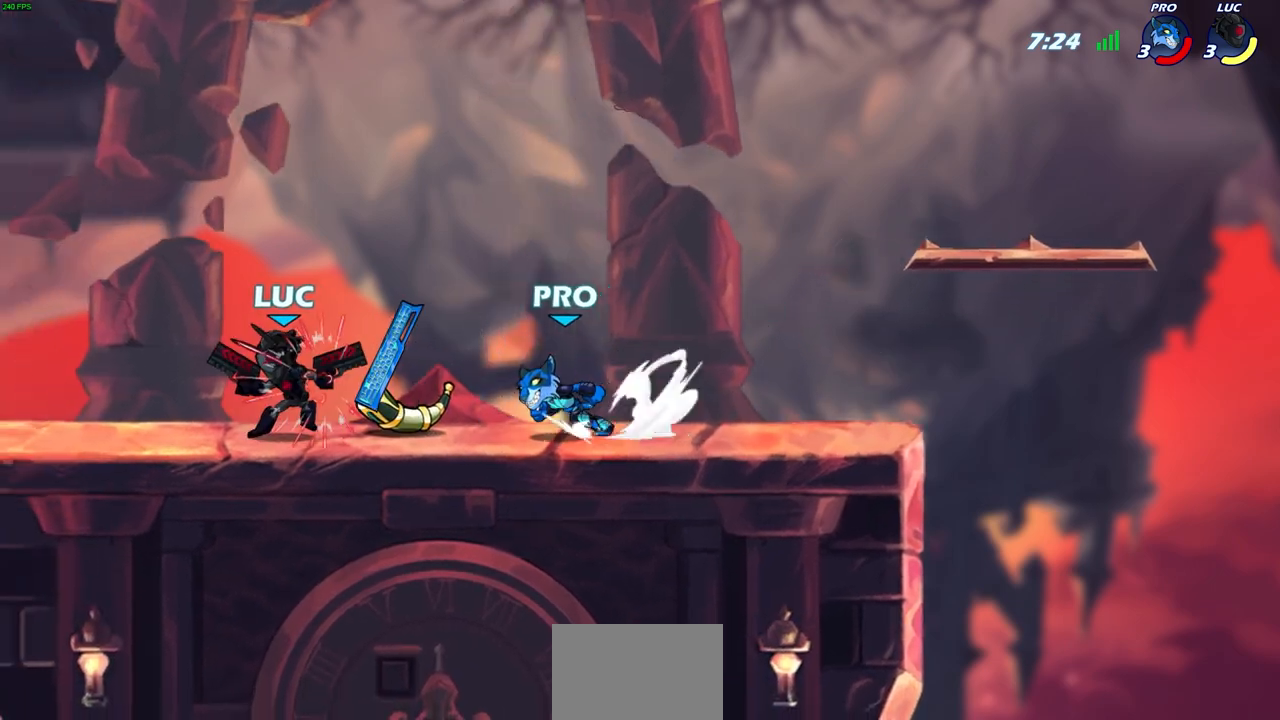
{"buttons": [], "left_stick": "up-left", "right_stick": "center", "events": [[233, "CROSS", "down"], [400, "CROSS", "up"]]}
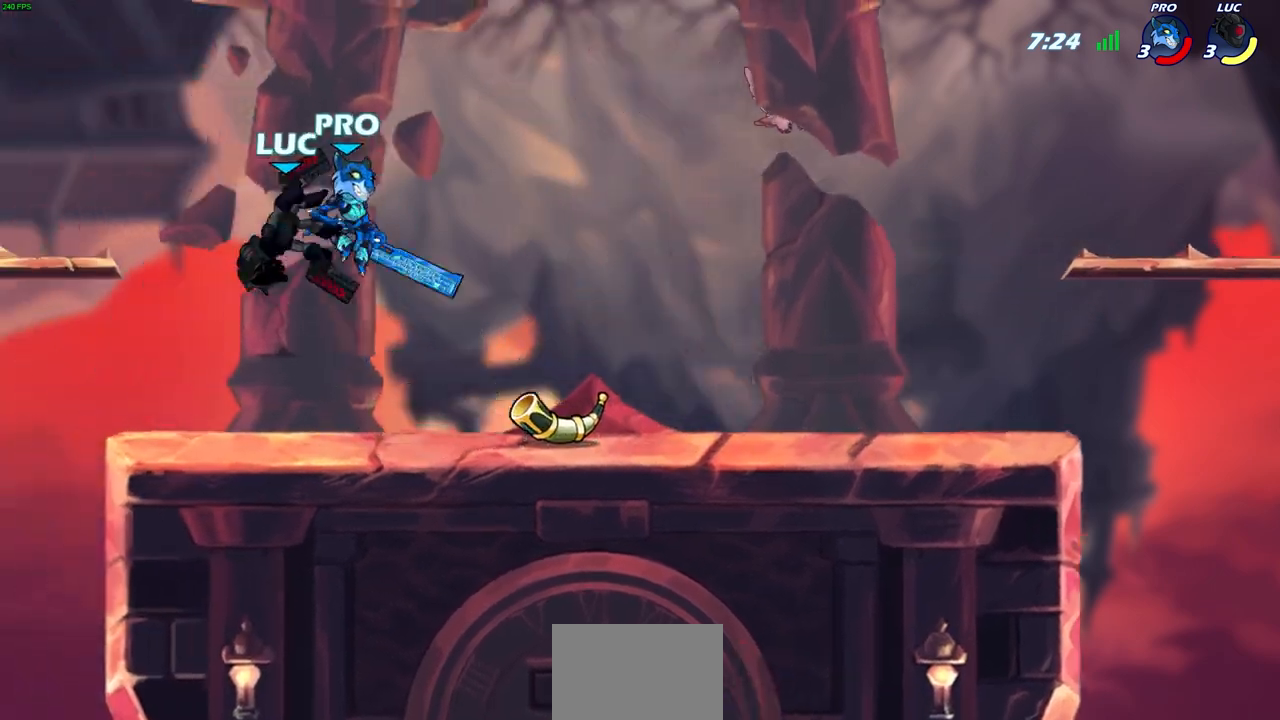
{"buttons": [], "left_stick": "right", "right_stick": "center", "events": [[67, "left_stick", "center"], [333, "left_stick", "right"]]}
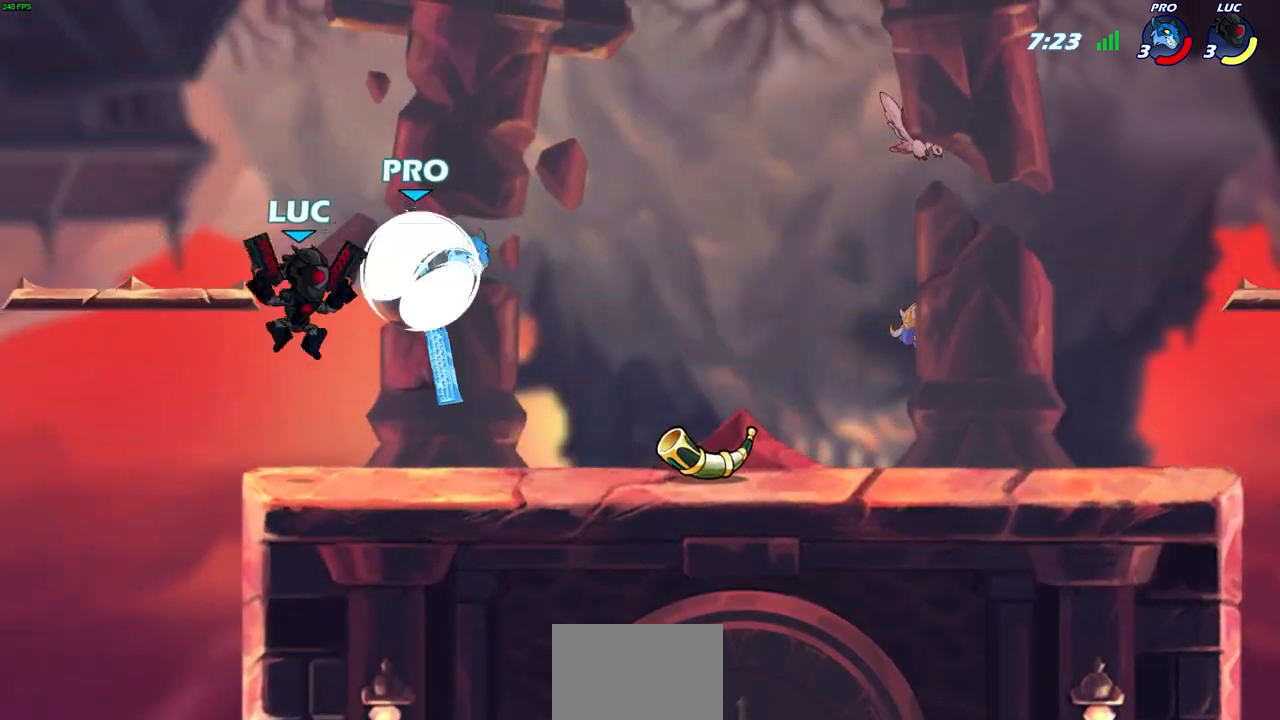
{"buttons": [], "left_stick": "center", "right_stick": "center", "events": [[17, "left_stick", "center"], [117, "R2", "down"], [267, "R1", "down"], [317, "SQUARE", "down"], [383, "R1", "up"], [417, "R2", "up"], [417, "SQUARE", "up"]]}